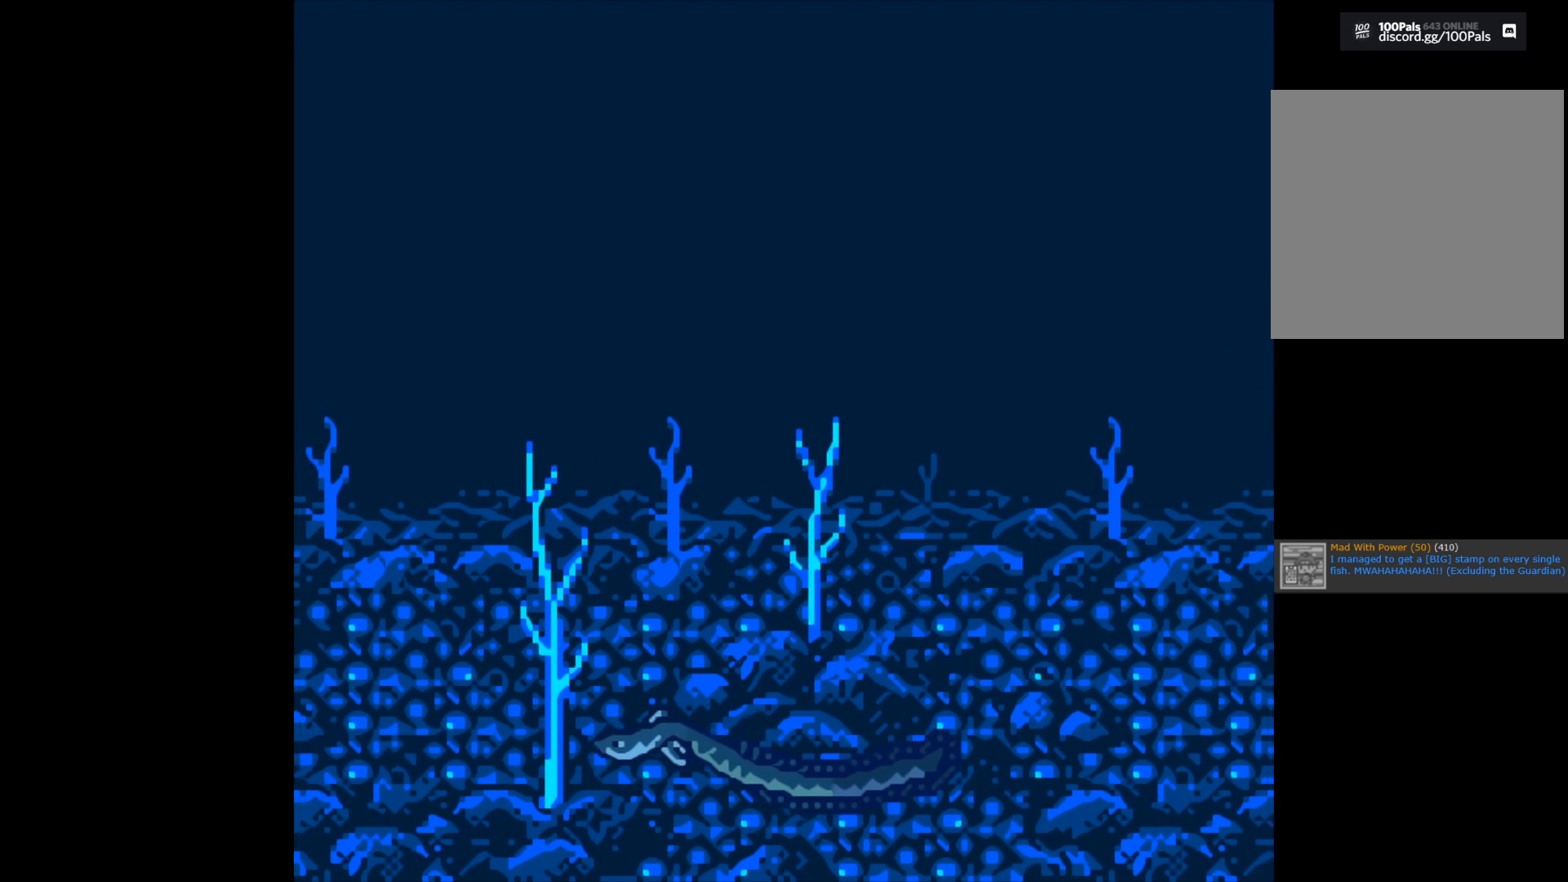
Gameplay with a controller (Xbox layout); each line is a JSON object with the inputs held at the frame after it. "events" lists button and stick changes between this image and that frame as [ms after this image, input, new state], when the widget could be followed in between.
{"buttons": ["B"], "left_stick": "center", "right_stick": "center", "events": [[417, "B", "down"]]}
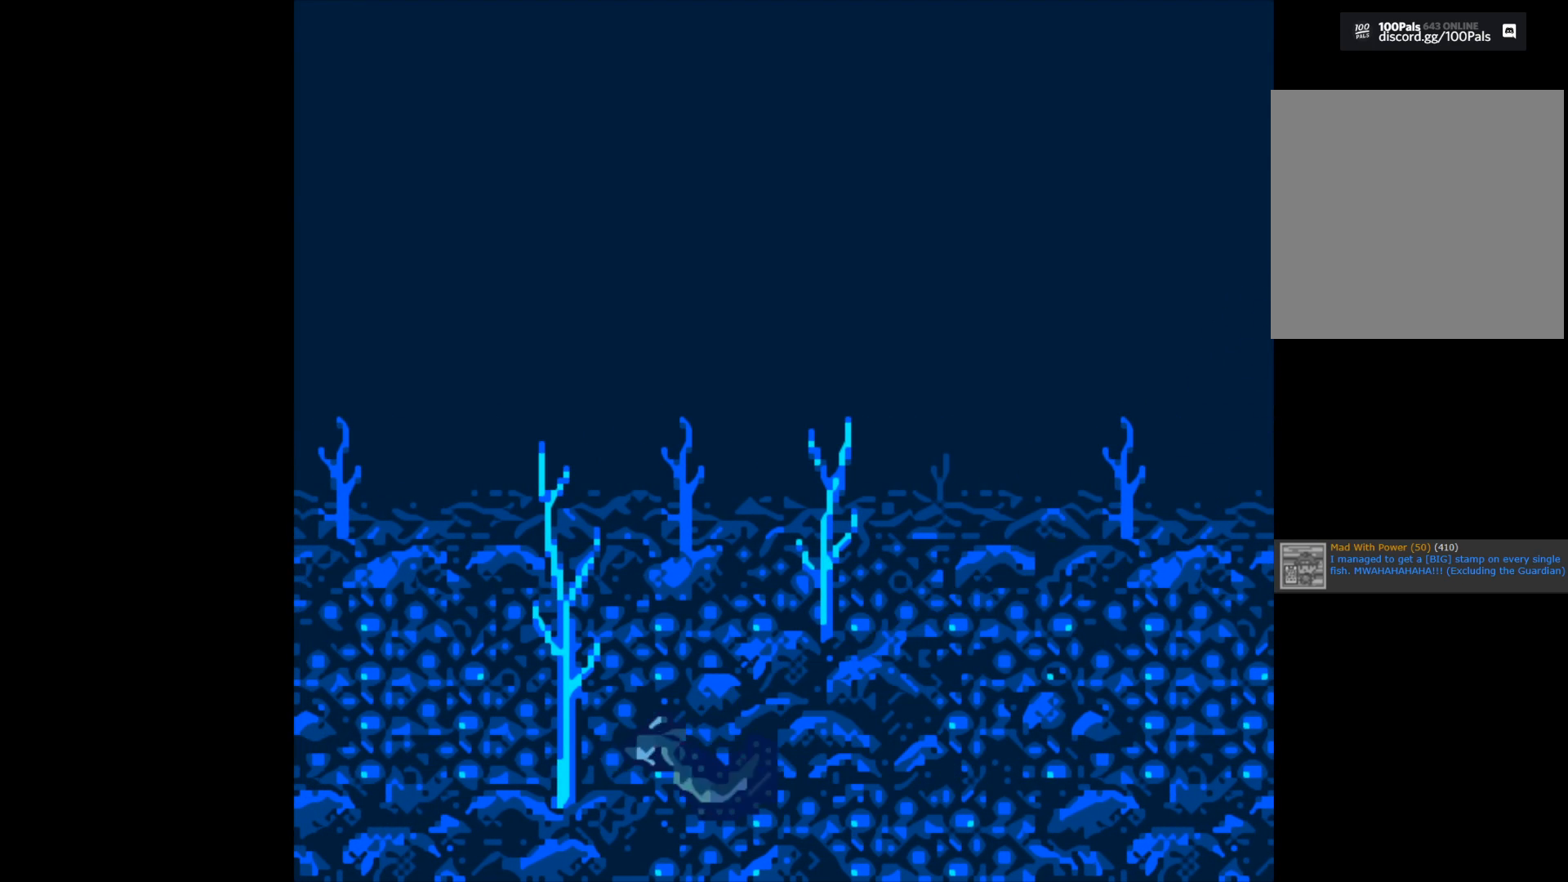
{"buttons": ["B"], "left_stick": "center", "right_stick": "center", "events": []}
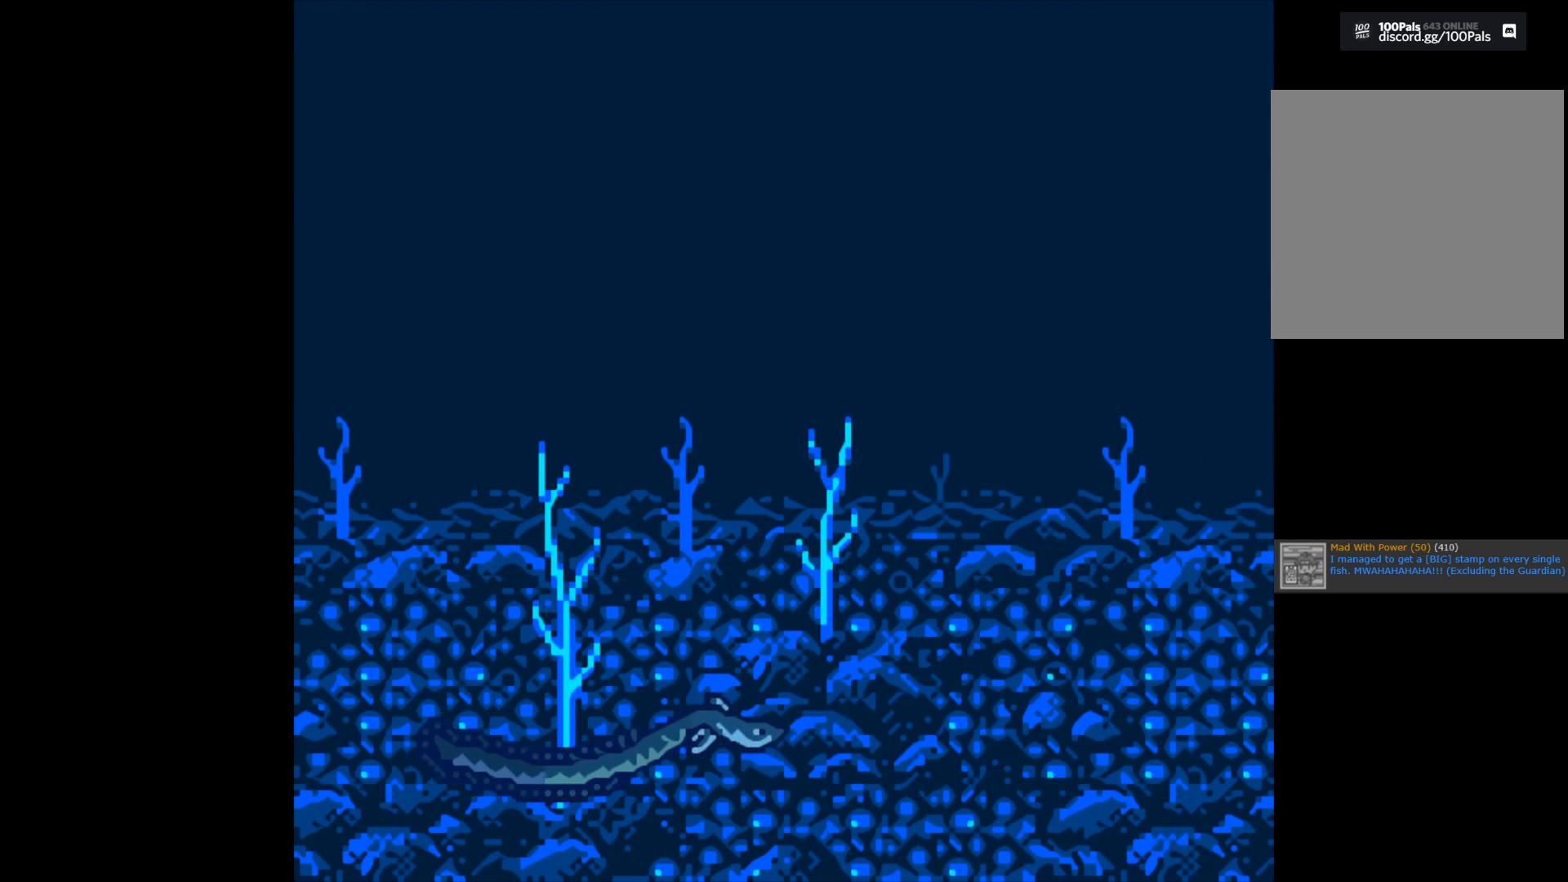
{"buttons": ["B"], "left_stick": "center", "right_stick": "center", "events": []}
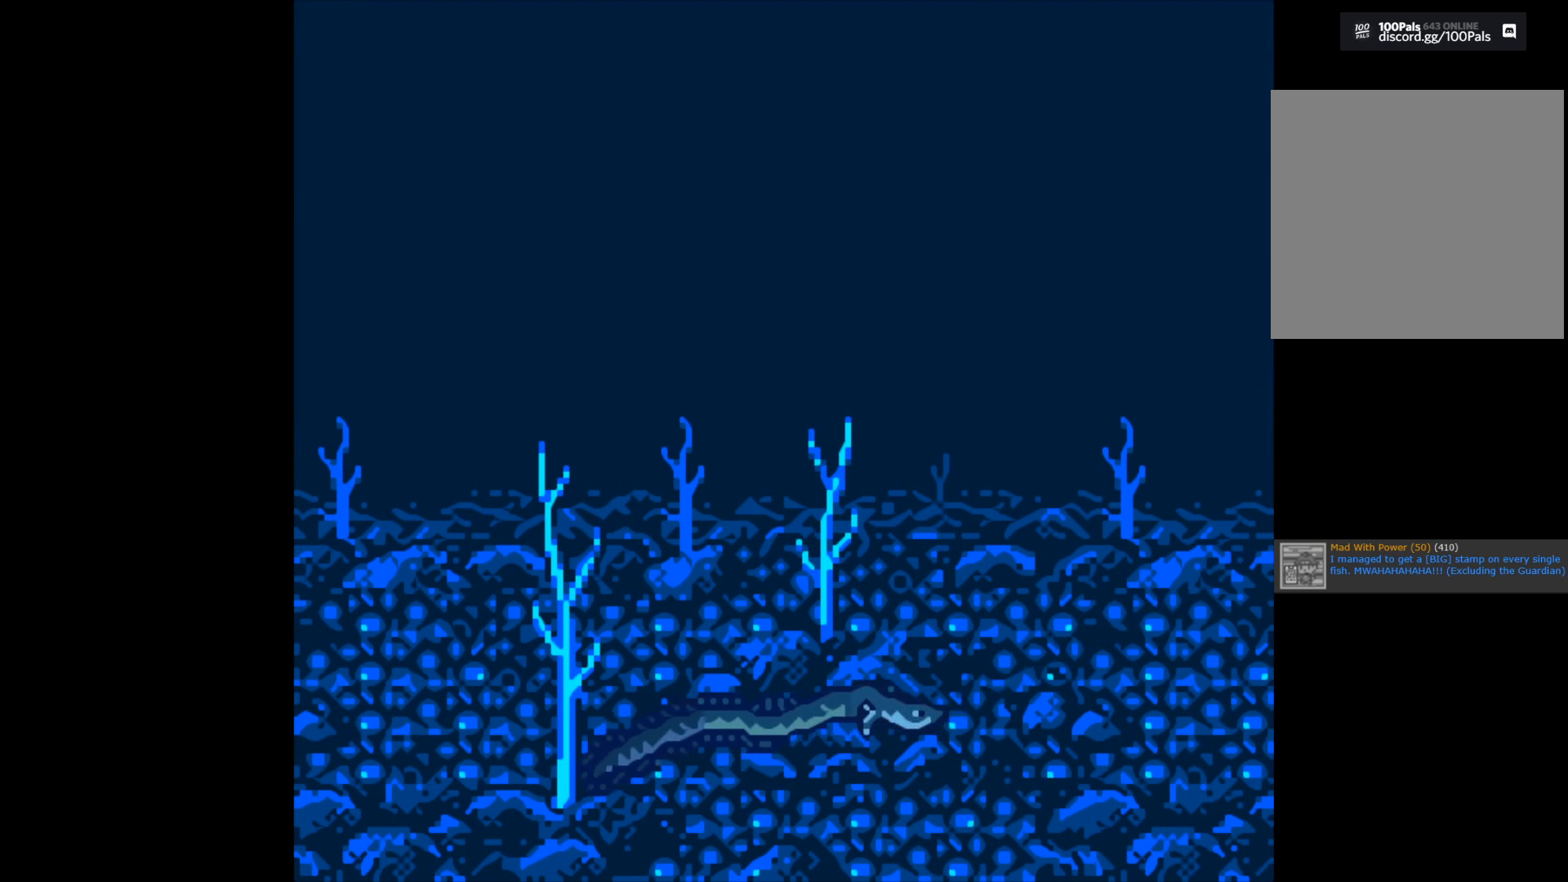
{"buttons": ["B"], "left_stick": "center", "right_stick": "center", "events": []}
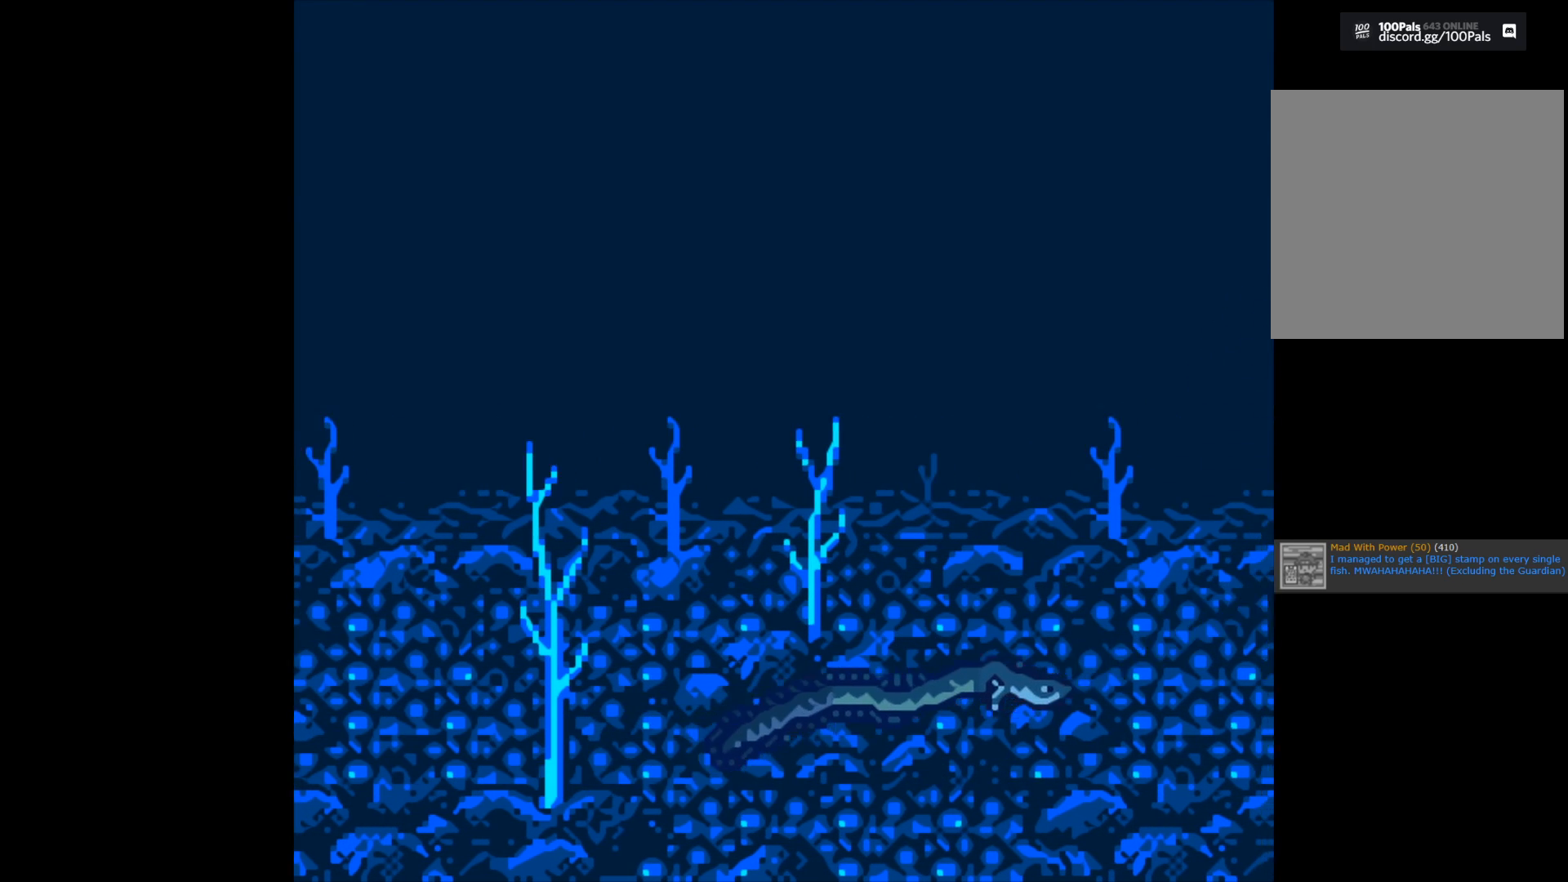
{"buttons": ["B"], "left_stick": "center", "right_stick": "center", "events": []}
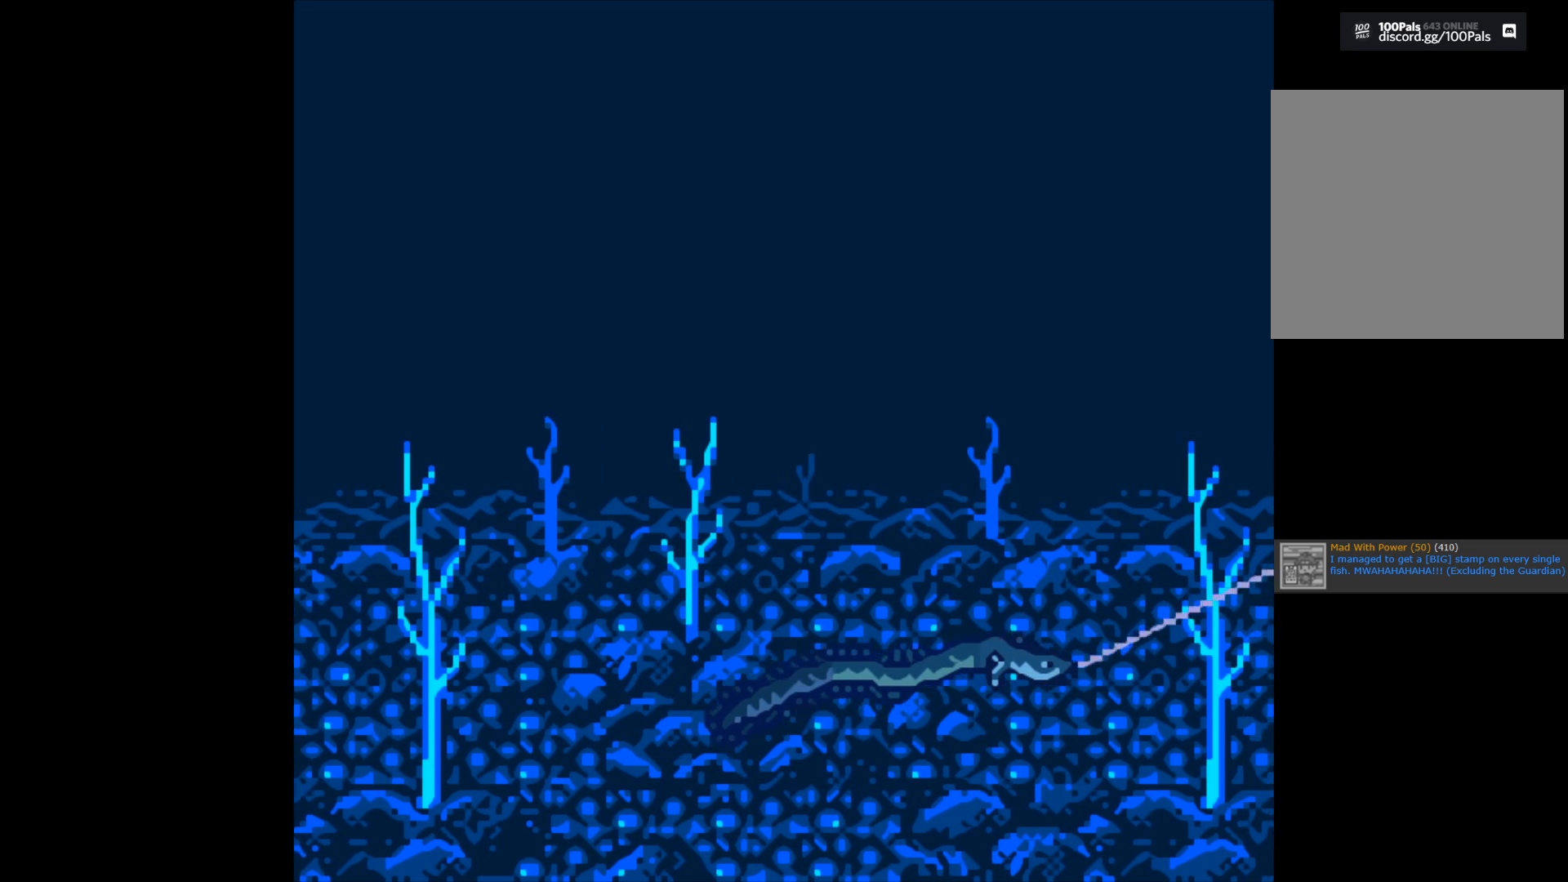
{"buttons": ["B"], "left_stick": "center", "right_stick": "center", "events": []}
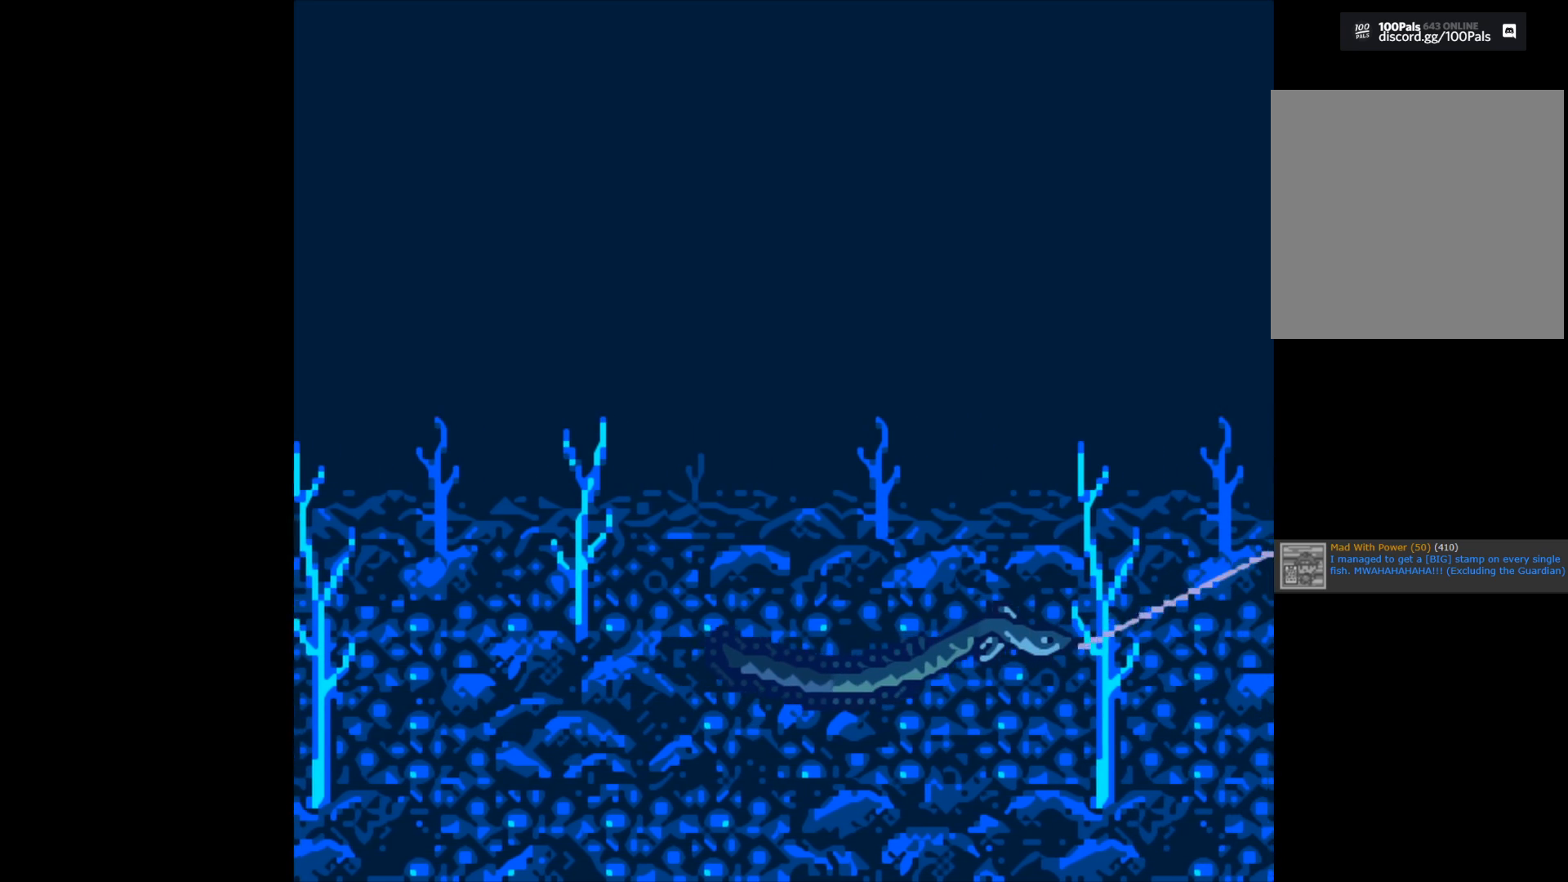
{"buttons": ["B"], "left_stick": "center", "right_stick": "center", "events": []}
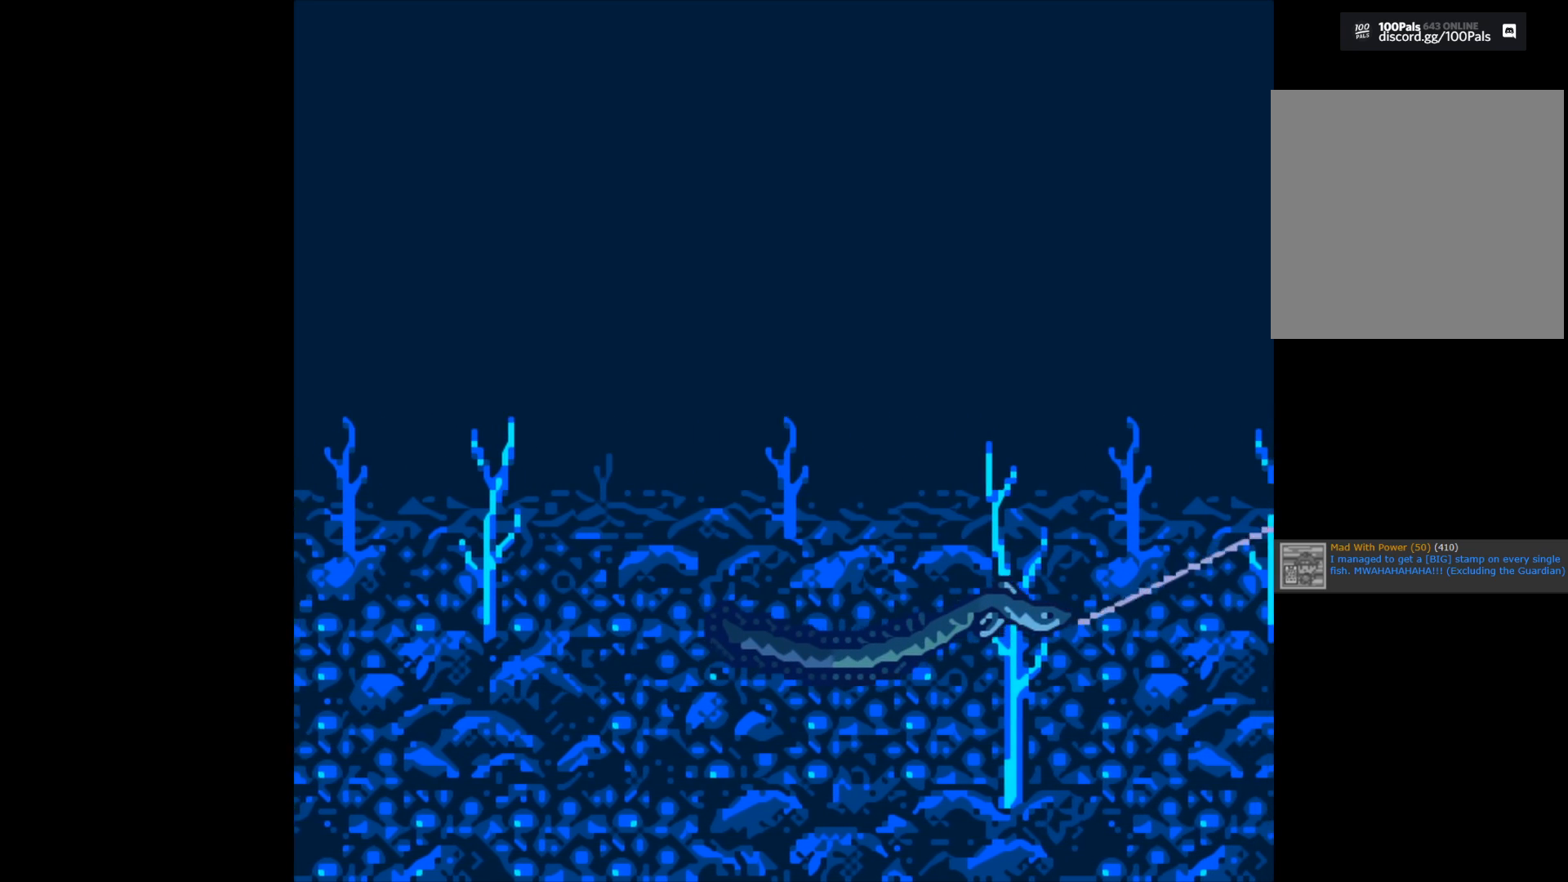
{"buttons": ["B"], "left_stick": "center", "right_stick": "center", "events": []}
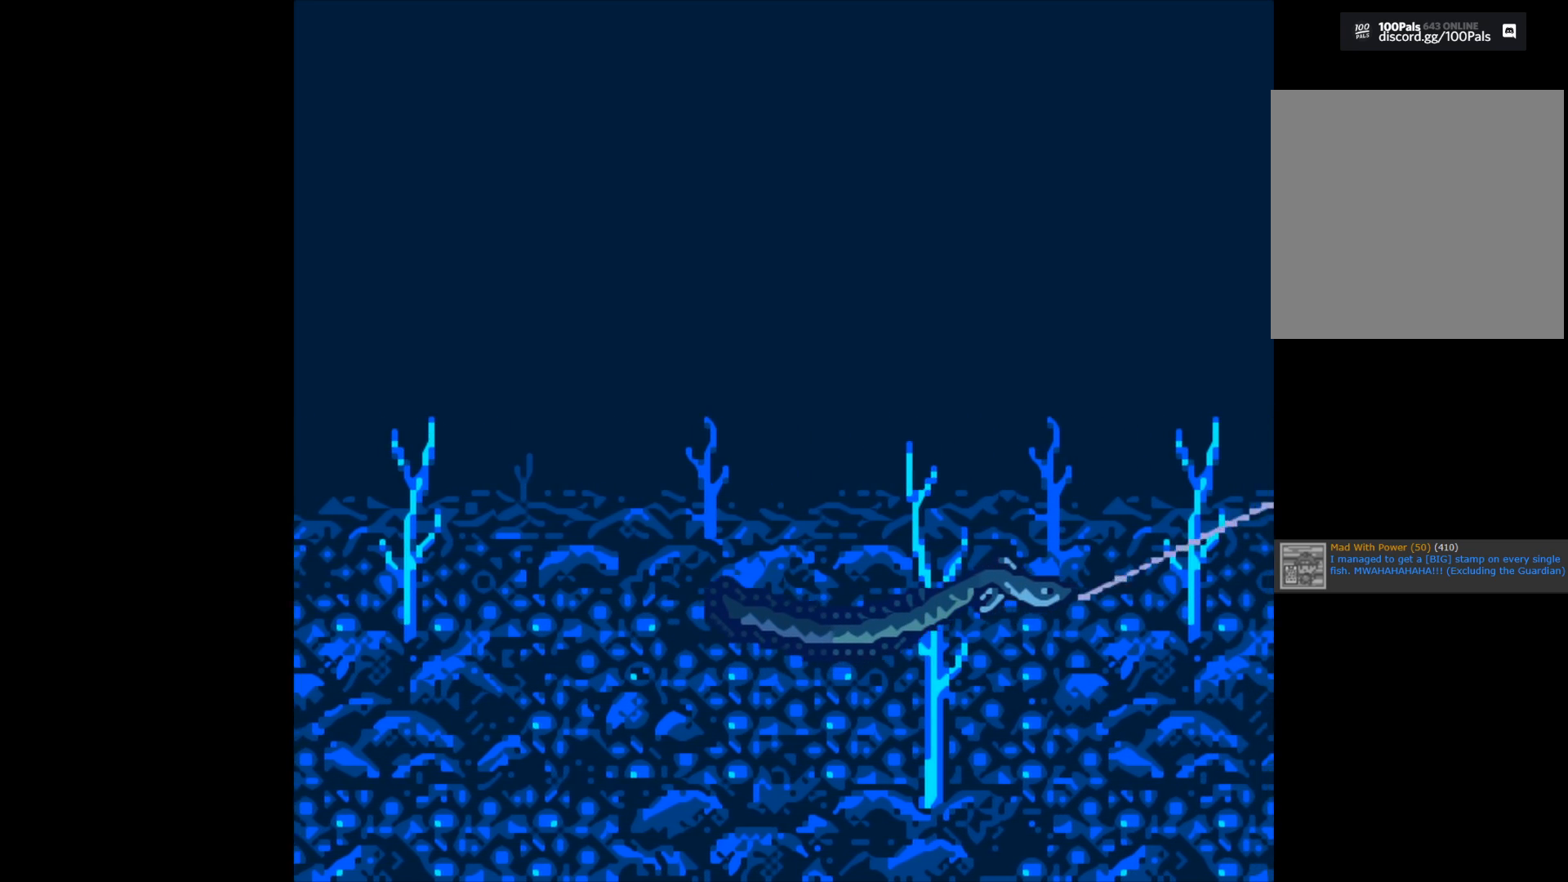
{"buttons": [], "left_stick": "center", "right_stick": "center", "events": [[500, "B", "up"]]}